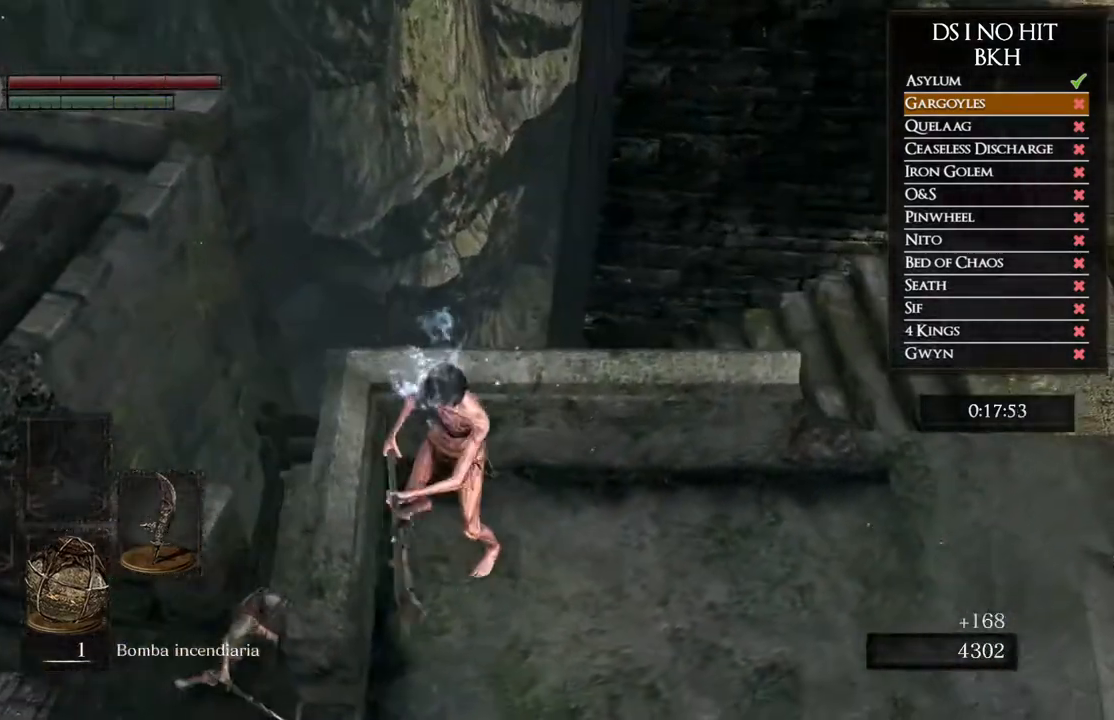
Gameplay with a controller (Xbox layout); each line is a JSON object with the inputs held at the frame after it. "events" lists button and stick changes between this image and that frame as [ms after this image, input, new state], when the widget could be followed in between.
{"buttons": [], "left_stick": "down", "right_stick": "right", "events": [[83, "left_stick", "center"], [333, "left_stick", "down"]]}
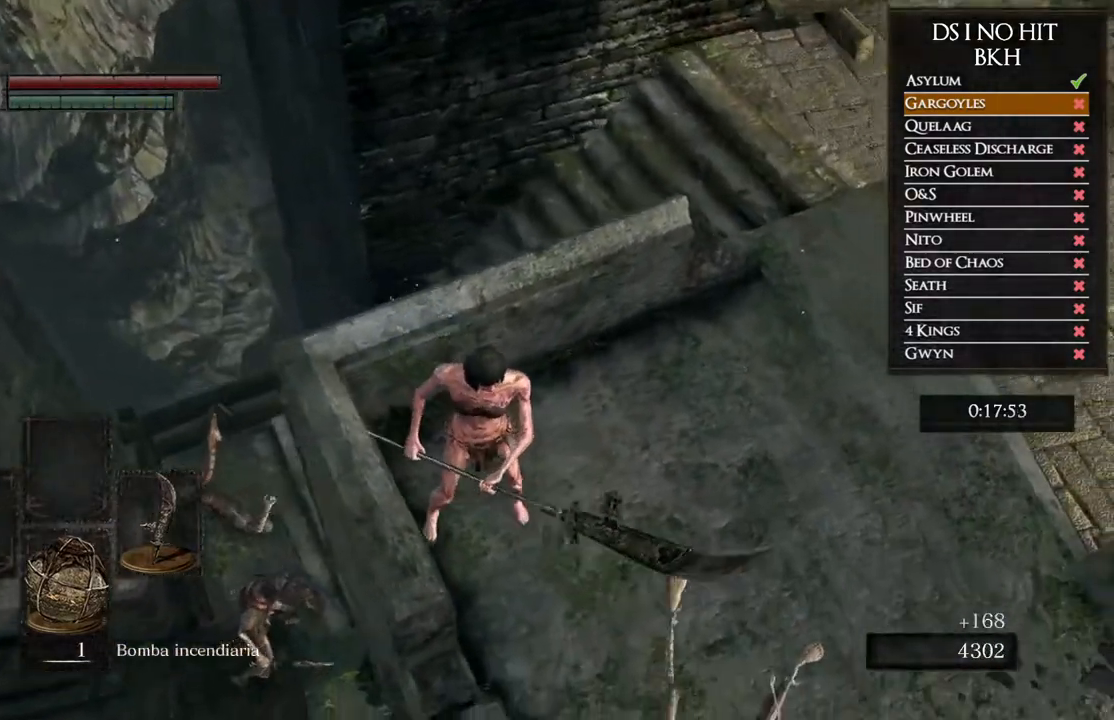
{"buttons": [], "left_stick": "down-right", "right_stick": "up-right", "events": [[17, "left_stick", "down-right"], [67, "right_stick", "up-right"], [117, "left_stick", "center"], [483, "left_stick", "down-right"]]}
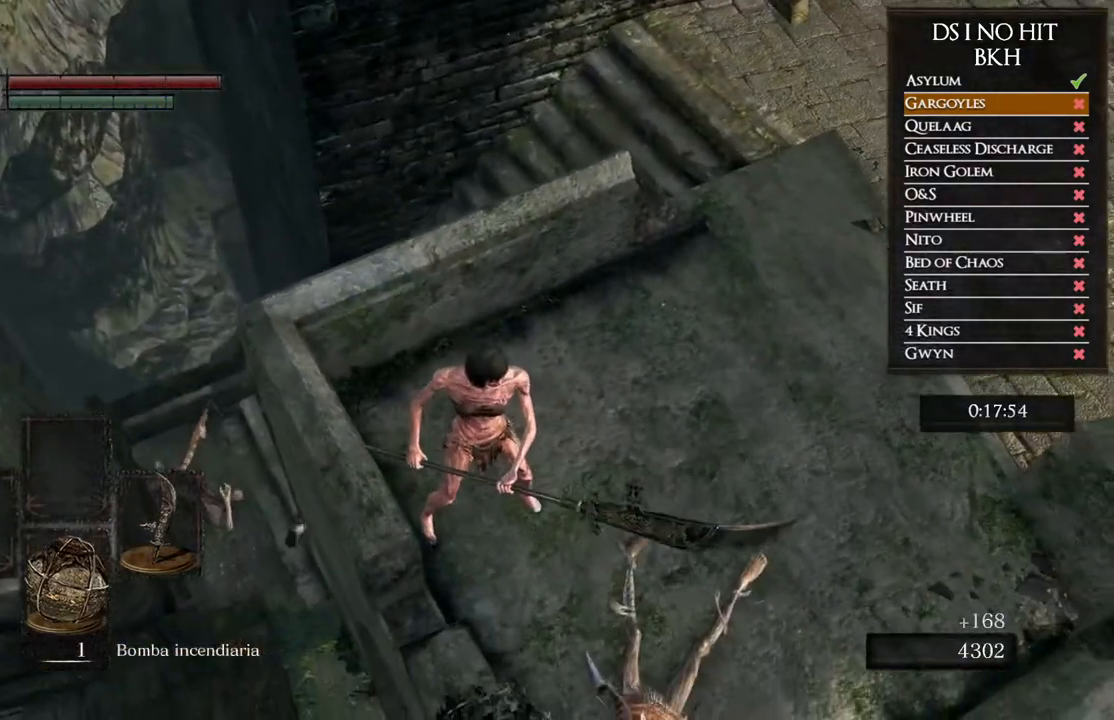
{"buttons": [], "left_stick": "center", "right_stick": "up-right", "events": [[150, "left_stick", "center"], [333, "left_stick", "right"], [483, "left_stick", "center"]]}
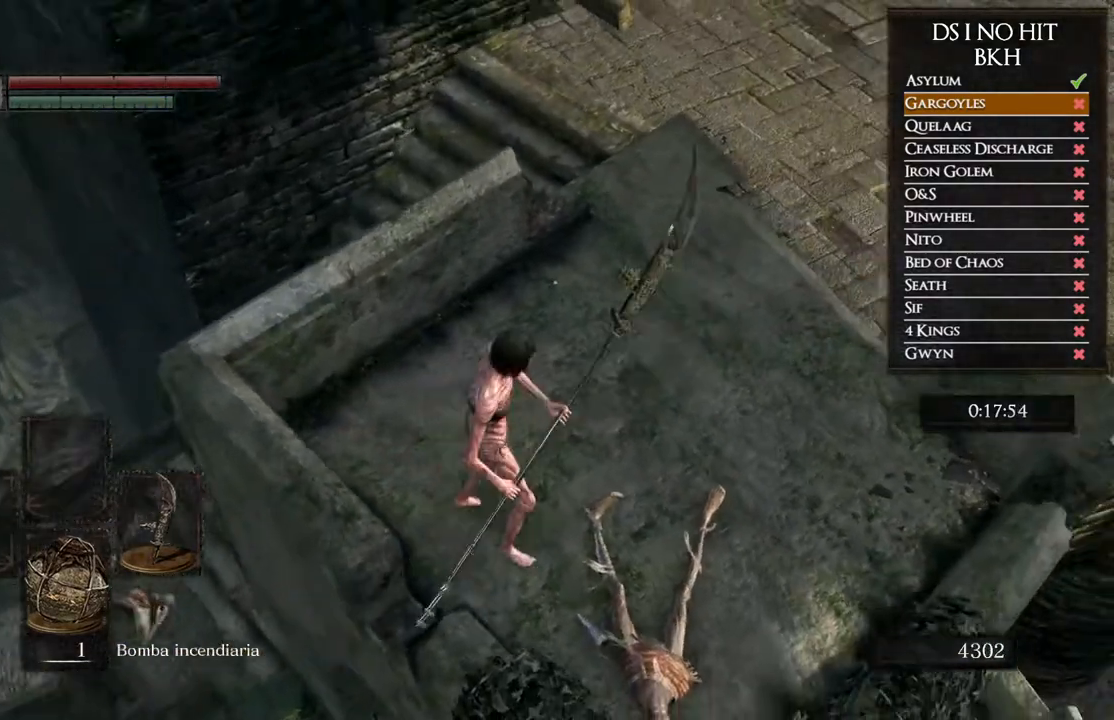
{"buttons": [], "left_stick": "up-right", "right_stick": "up-right", "events": [[317, "left_stick", "up-right"]]}
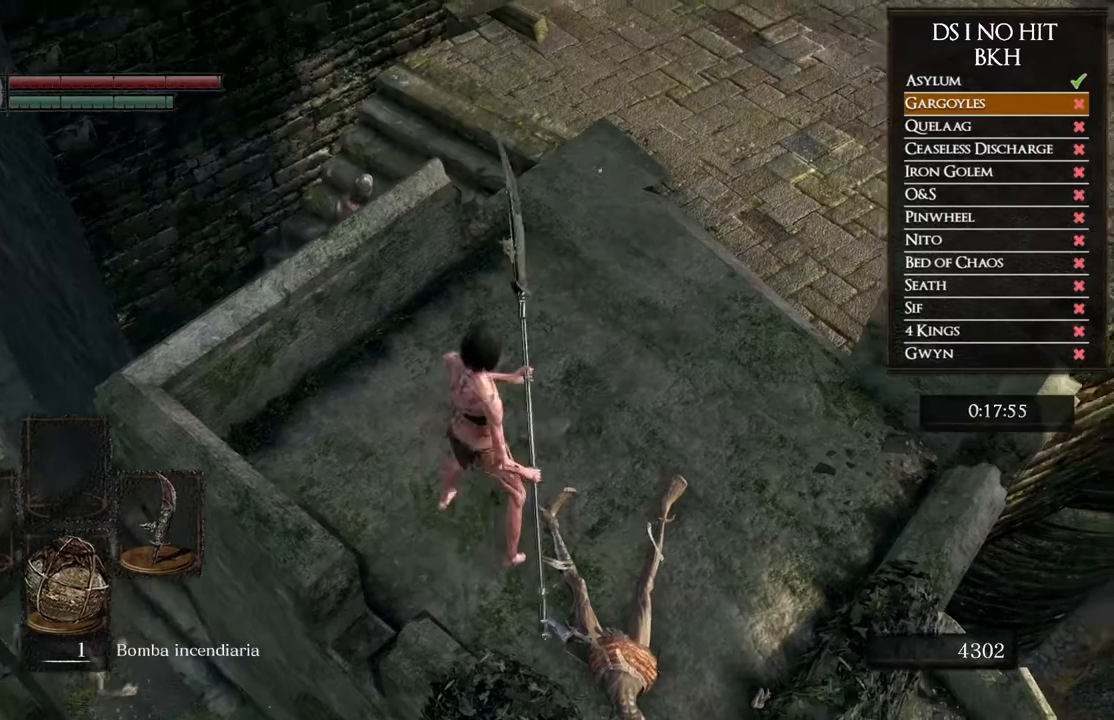
{"buttons": [], "left_stick": "up-right", "right_stick": "center", "events": [[67, "left_stick", "center"], [267, "left_stick", "up-right"], [267, "right_stick", "center"]]}
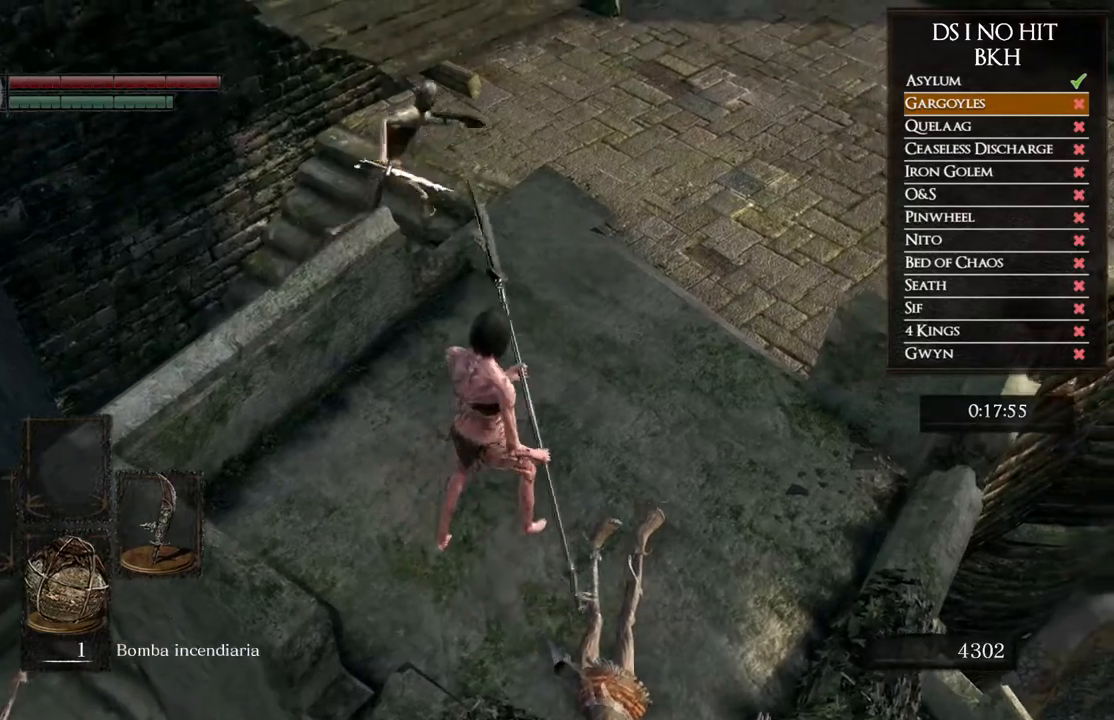
{"buttons": ["R1"], "left_stick": "up", "right_stick": "center", "events": [[17, "left_stick", "up"], [483, "R1", "down"]]}
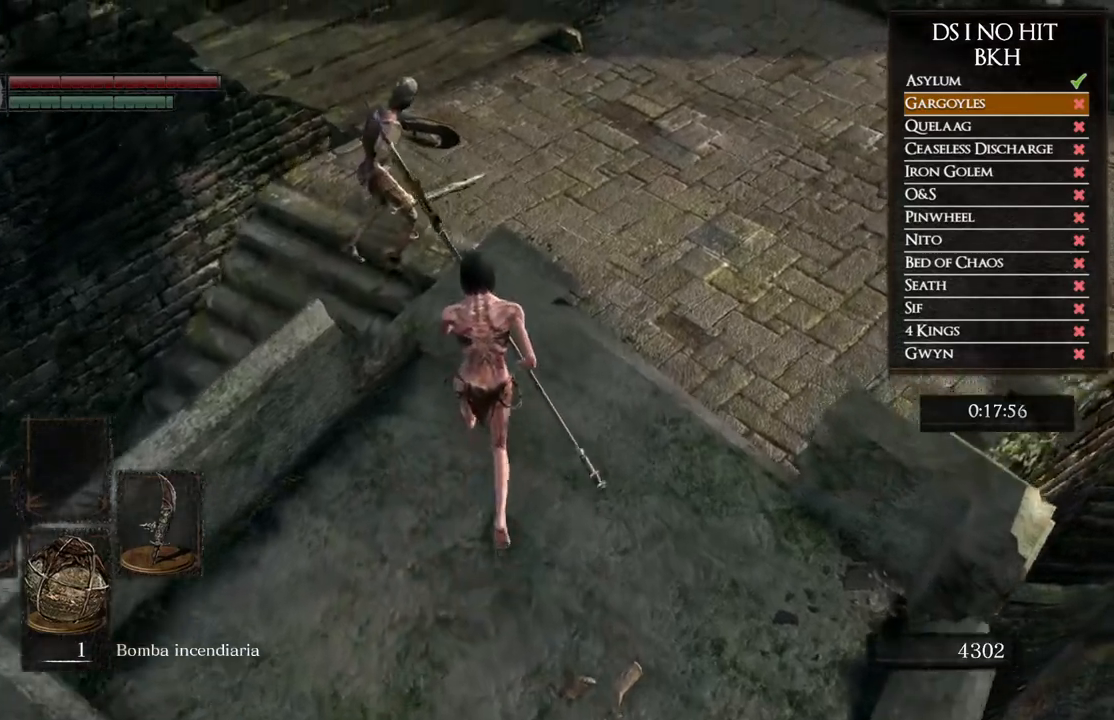
{"buttons": [], "left_stick": "up", "right_stick": "center", "events": [[133, "R1", "up"]]}
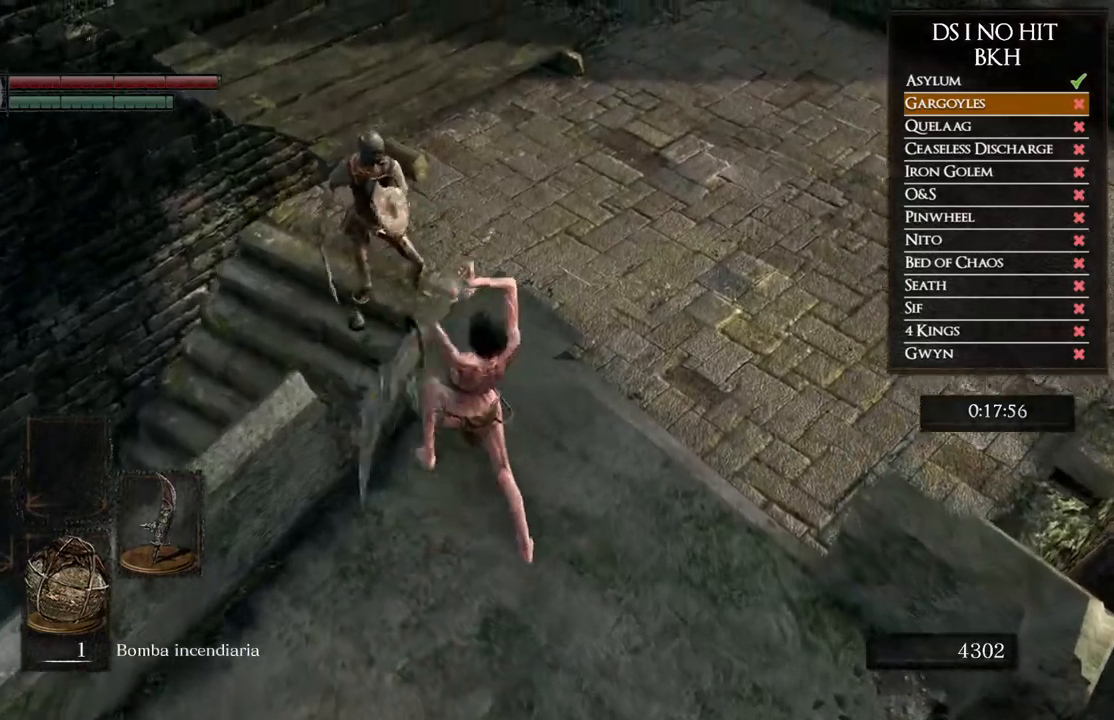
{"buttons": [], "left_stick": "center", "right_stick": "center", "events": [[117, "left_stick", "up-left"], [500, "left_stick", "center"]]}
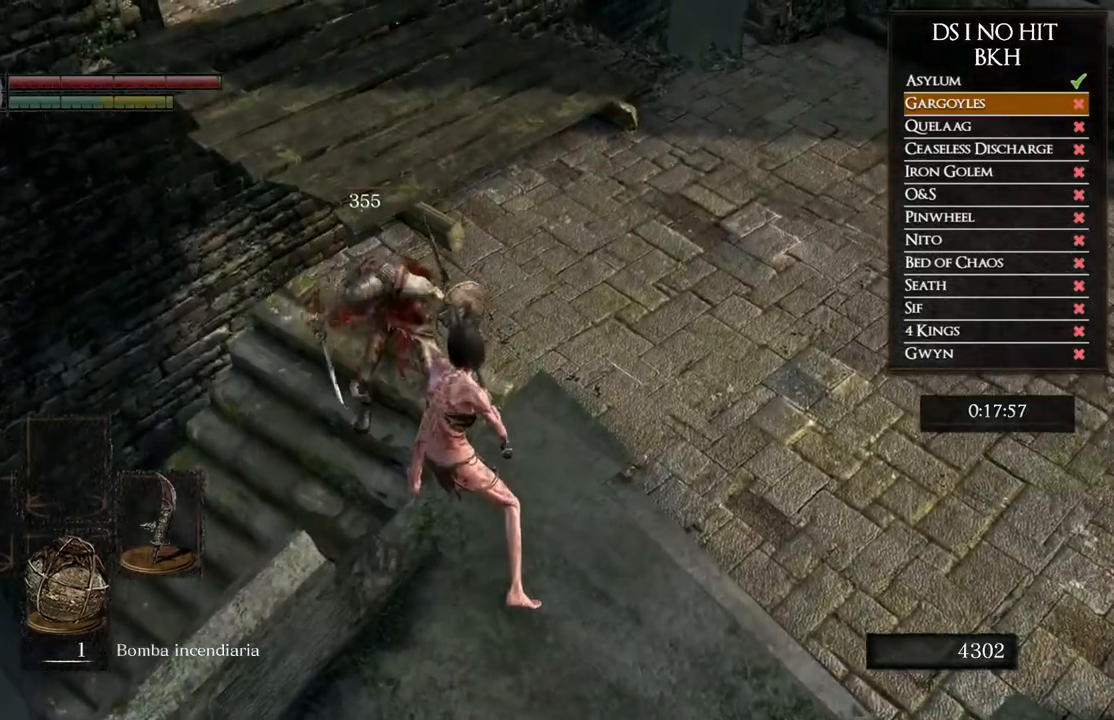
{"buttons": [], "left_stick": "up", "right_stick": "left", "events": [[67, "left_stick", "down-right"], [300, "left_stick", "up-right"], [300, "right_stick", "left"], [433, "left_stick", "up"]]}
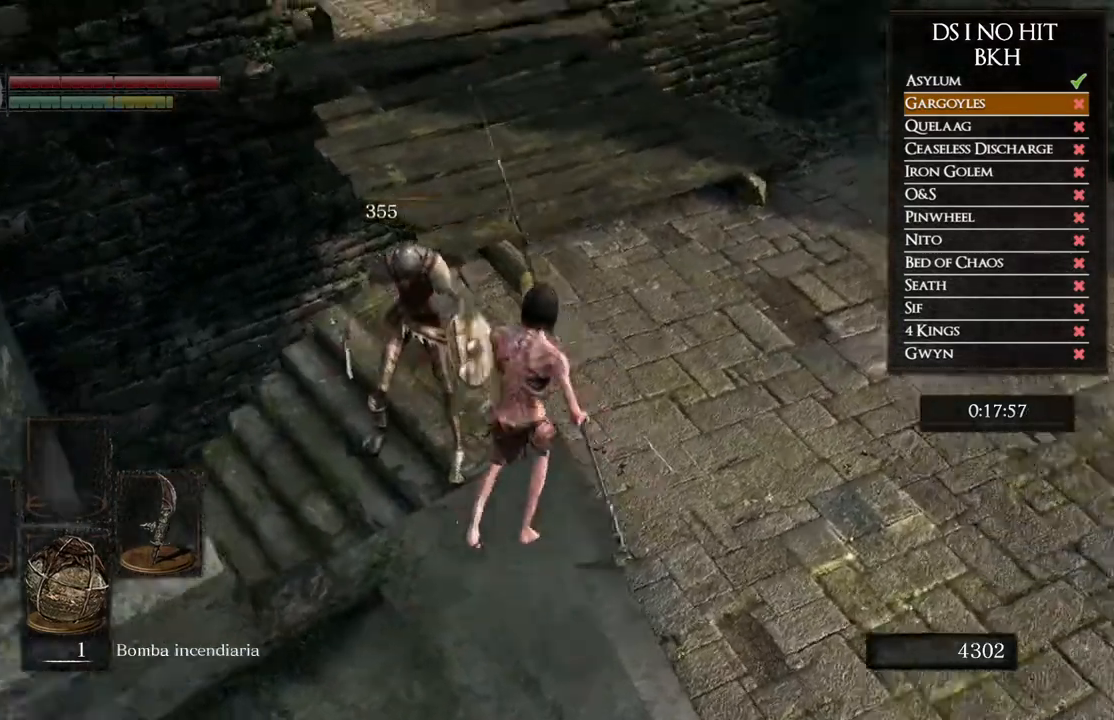
{"buttons": [], "left_stick": "up", "right_stick": "down-left", "events": [[117, "right_stick", "down-left"], [200, "left_stick", "up-left"], [383, "left_stick", "up"]]}
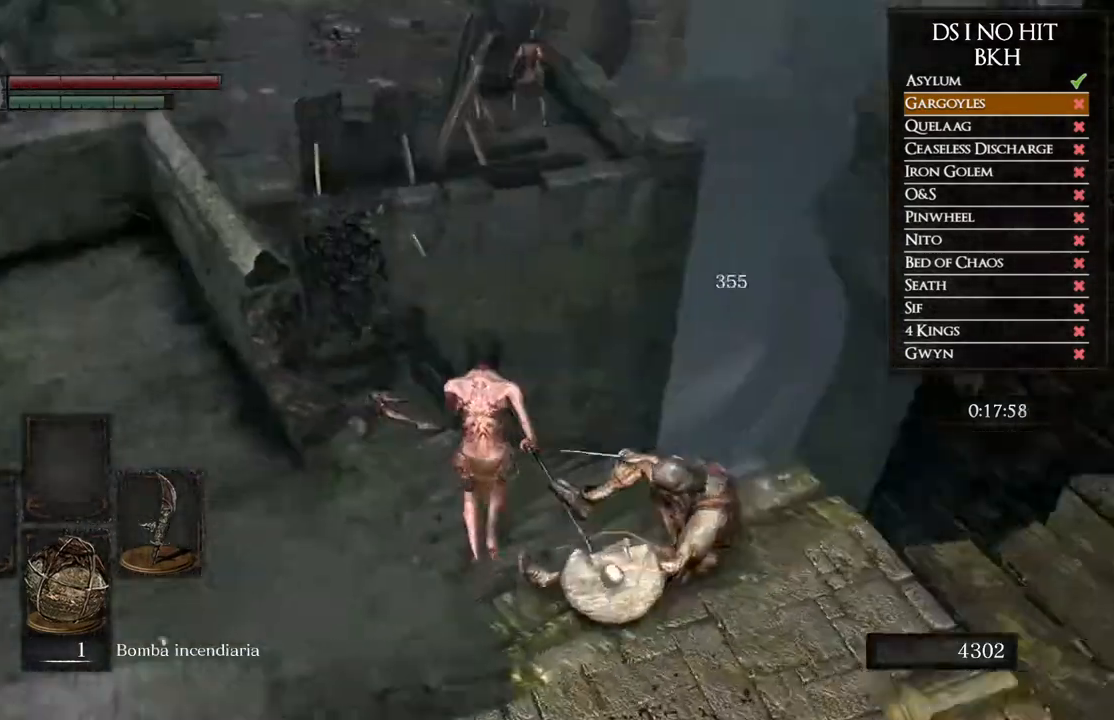
{"buttons": ["B"], "left_stick": "up", "right_stick": "center", "events": [[200, "right_stick", "center"], [250, "B", "down"]]}
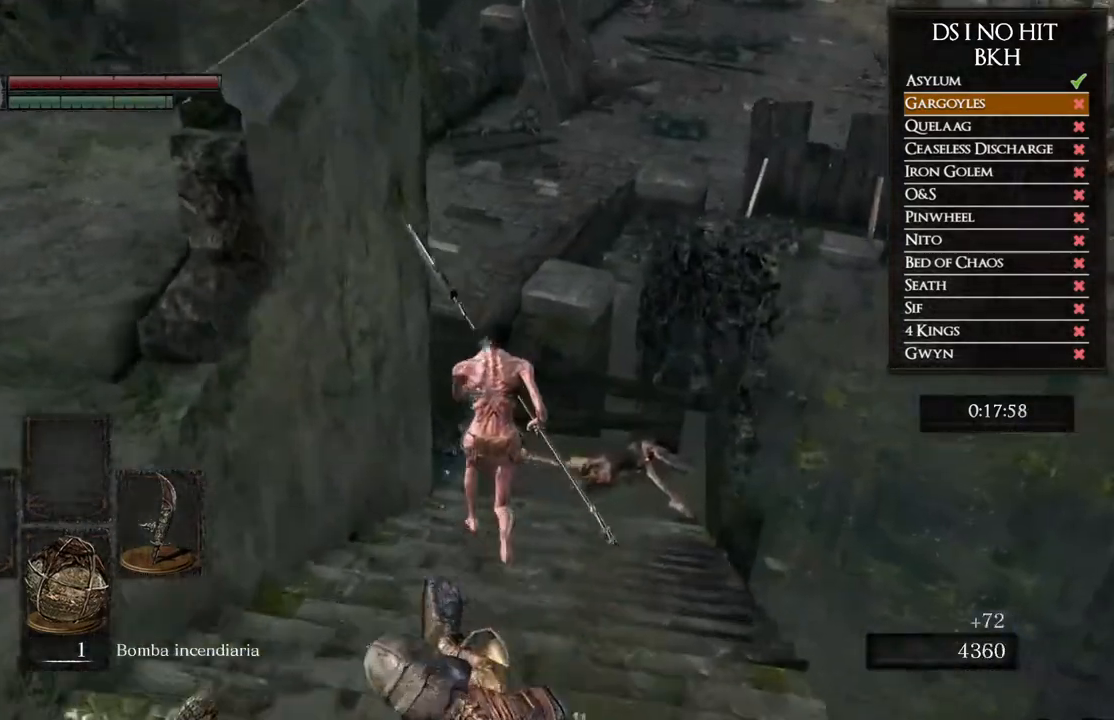
{"buttons": ["B"], "left_stick": "up", "right_stick": "center", "events": []}
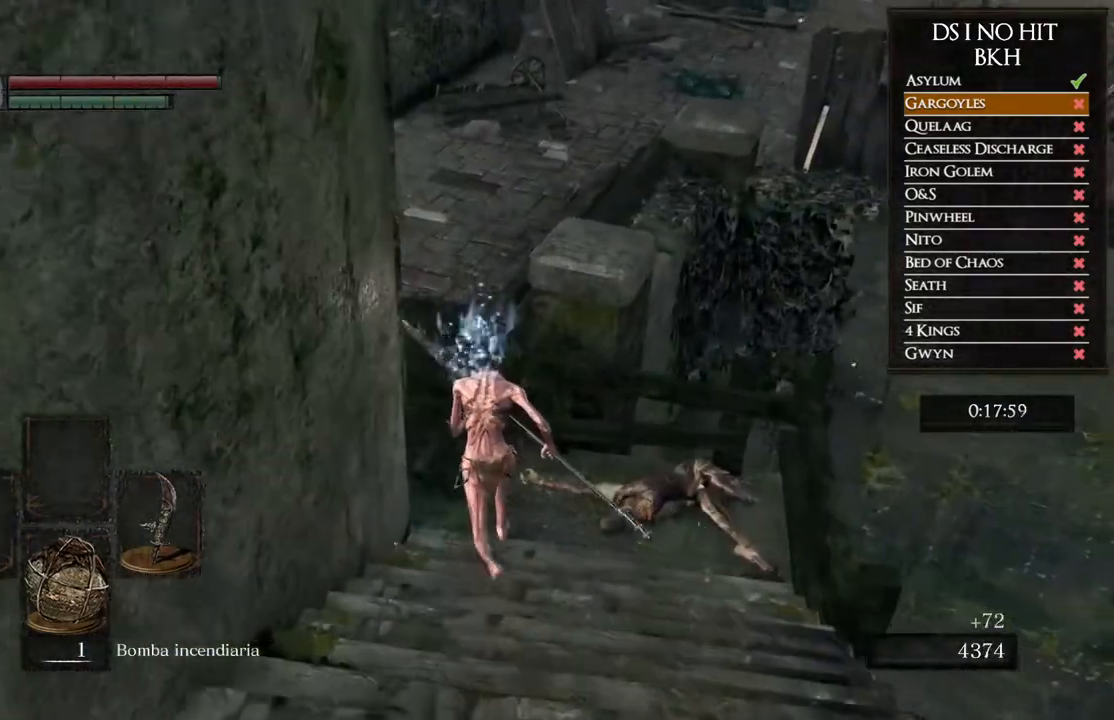
{"buttons": ["B"], "left_stick": "up", "right_stick": "center", "events": []}
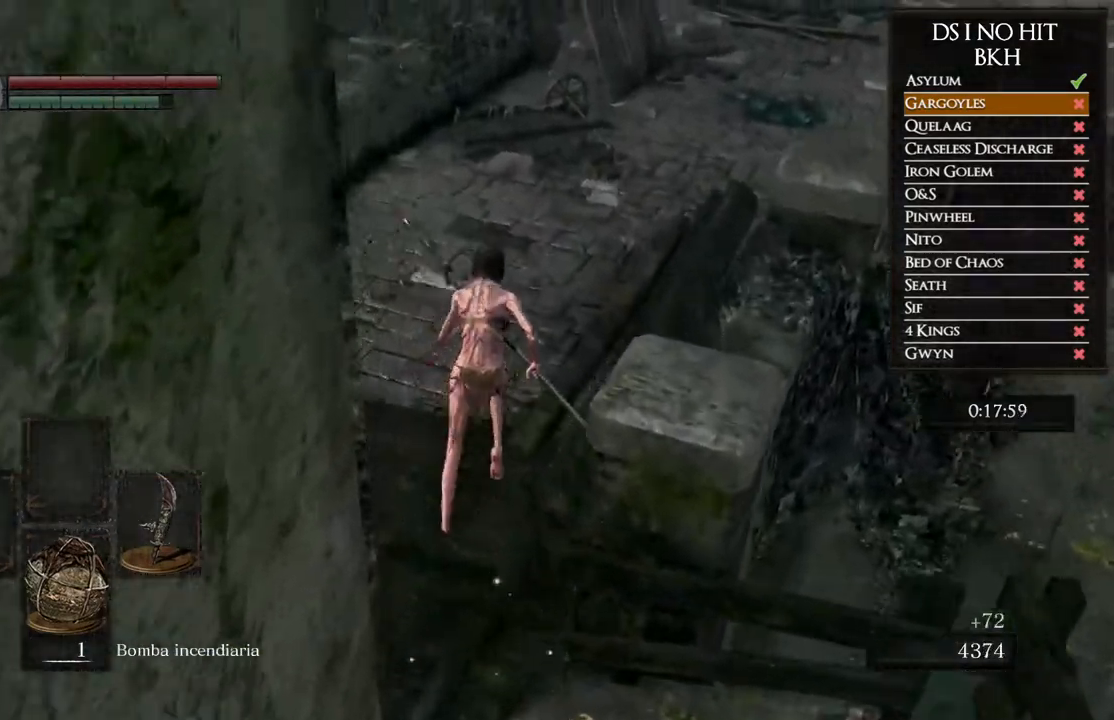
{"buttons": ["B"], "left_stick": "up-right", "right_stick": "center", "events": [[467, "left_stick", "up-right"]]}
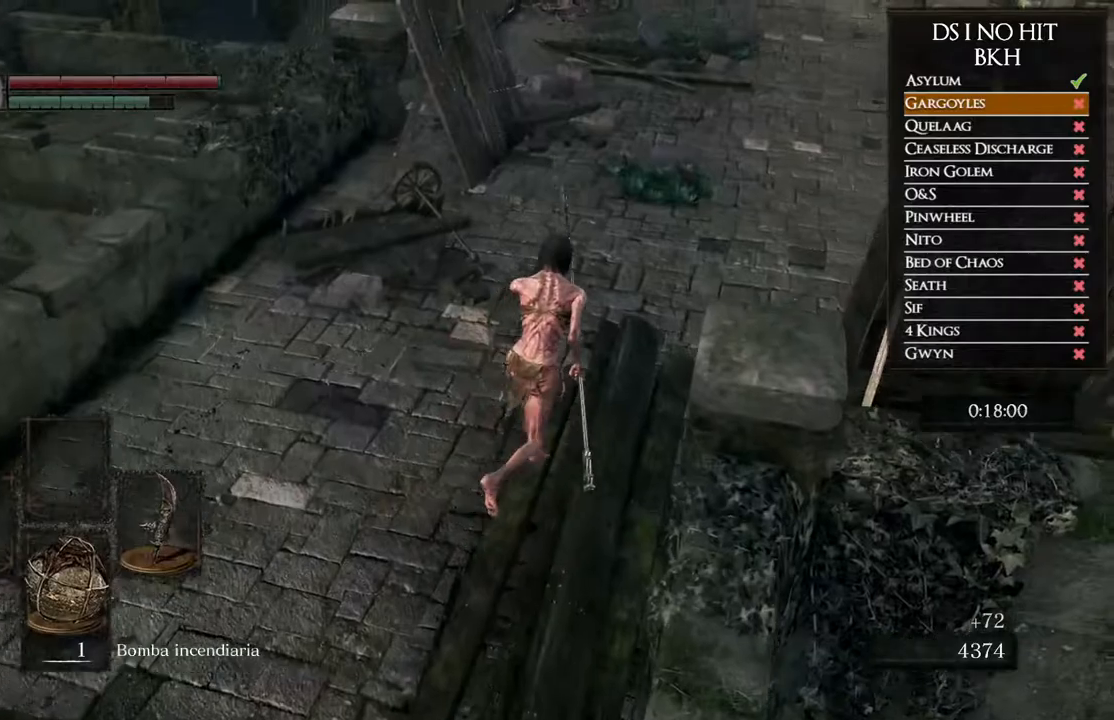
{"buttons": [], "left_stick": "right", "right_stick": "center", "events": [[100, "B", "up"], [217, "B", "down"], [233, "left_stick", "right"], [350, "B", "up"]]}
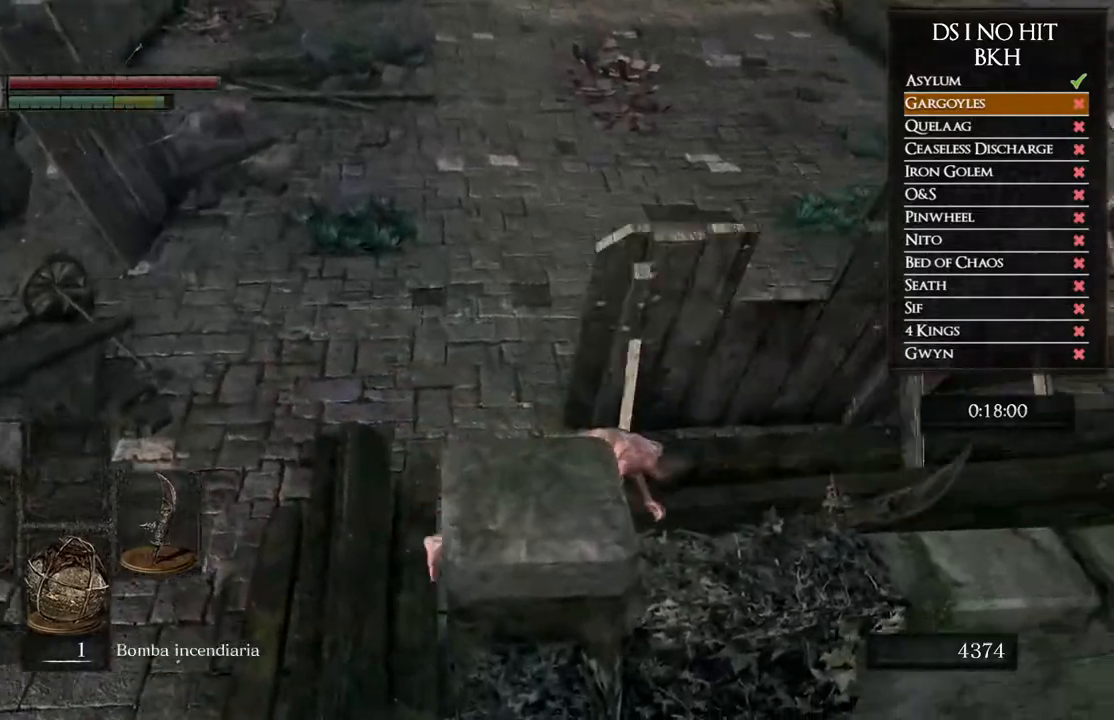
{"buttons": [], "left_stick": "up-right", "right_stick": "left", "events": [[133, "right_stick", "down-right"], [217, "right_stick", "center"], [250, "left_stick", "up-right"], [450, "right_stick", "left"]]}
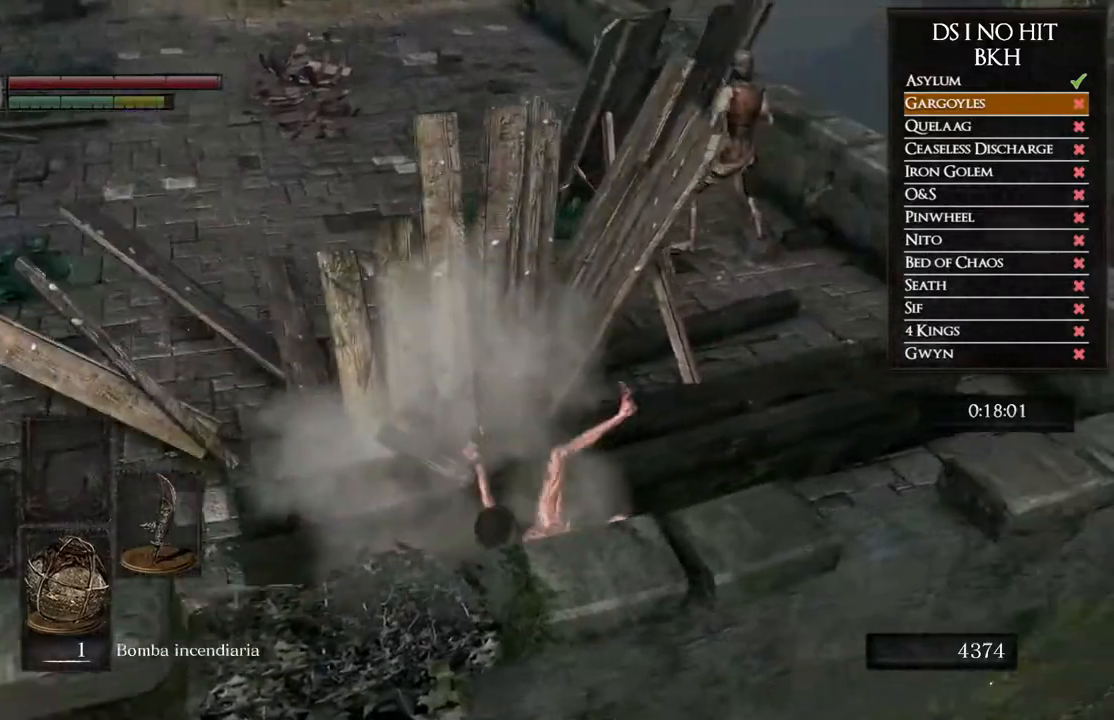
{"buttons": [], "left_stick": "up-right", "right_stick": "left", "events": [[50, "right_stick", "center"], [183, "right_stick", "left"]]}
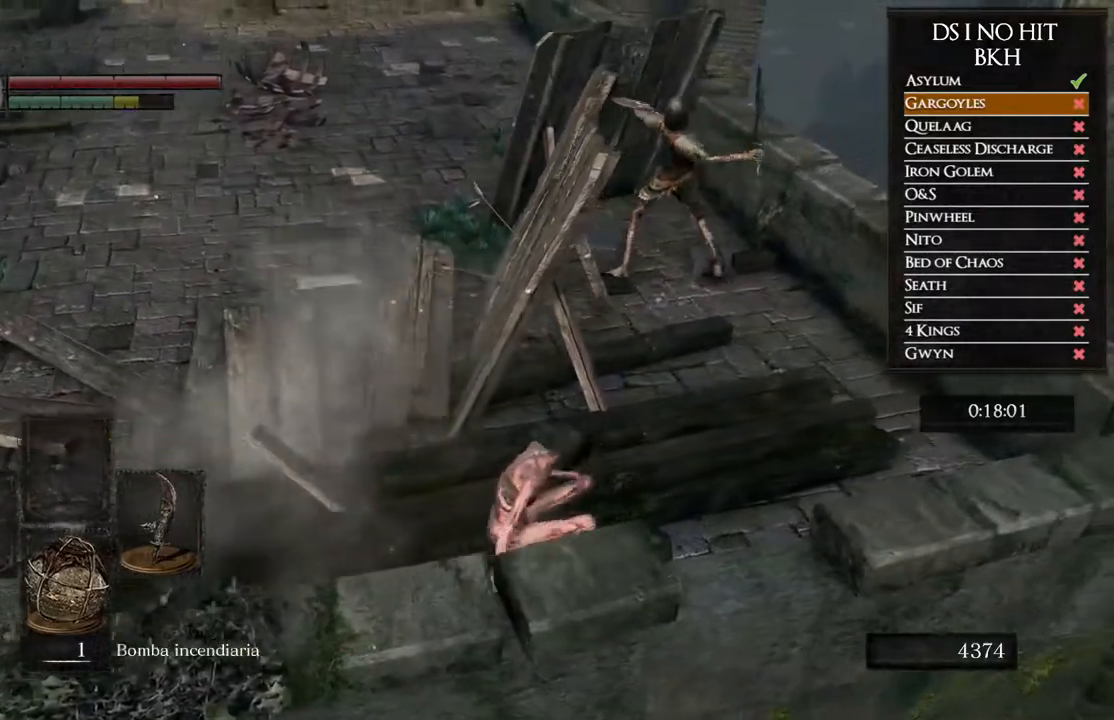
{"buttons": [], "left_stick": "up-right", "right_stick": "left", "events": []}
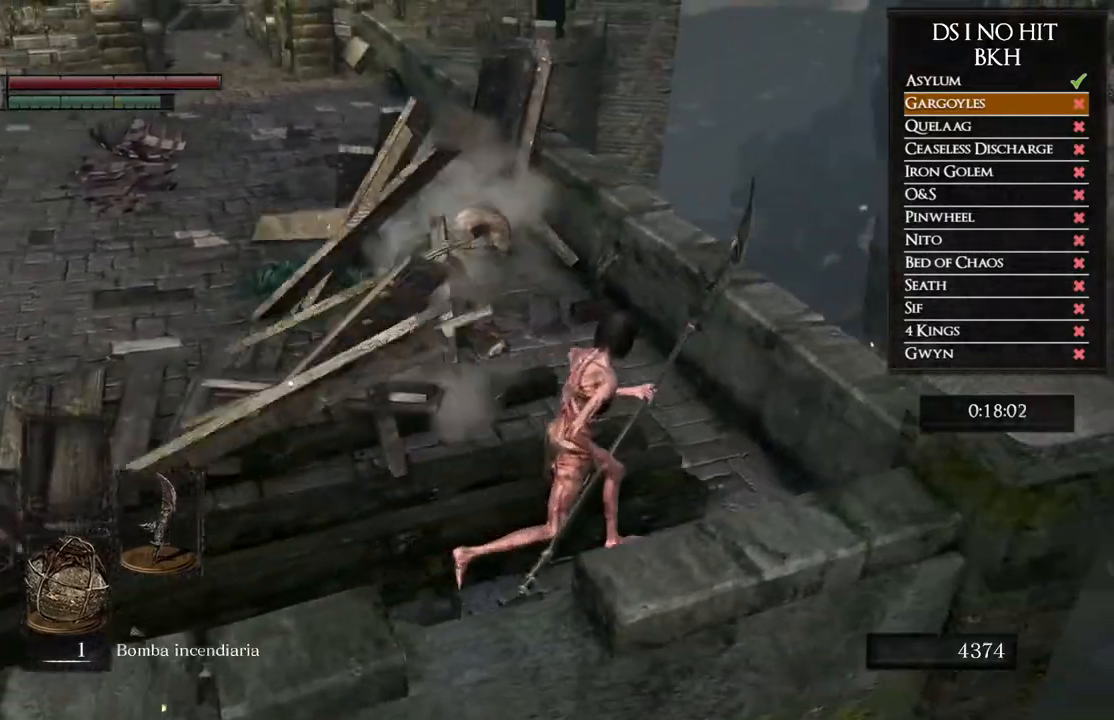
{"buttons": [], "left_stick": "up", "right_stick": "left", "events": [[117, "left_stick", "up"], [317, "R1", "down"], [467, "R1", "up"]]}
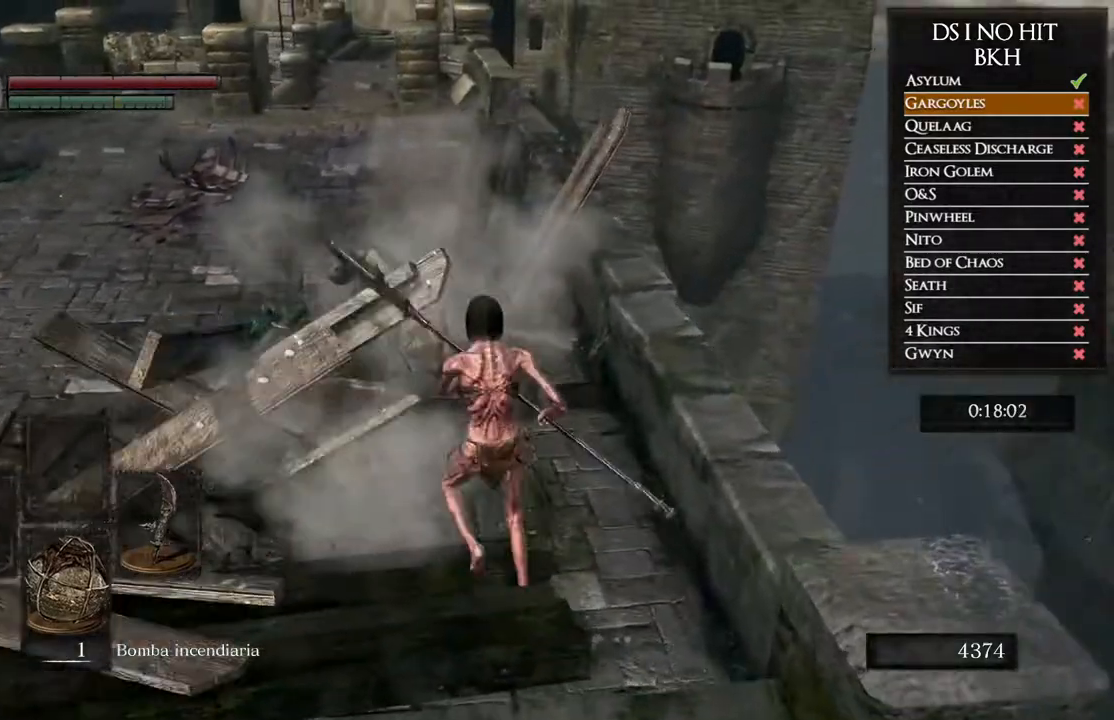
{"buttons": [], "left_stick": "up", "right_stick": "center", "events": [[117, "right_stick", "center"]]}
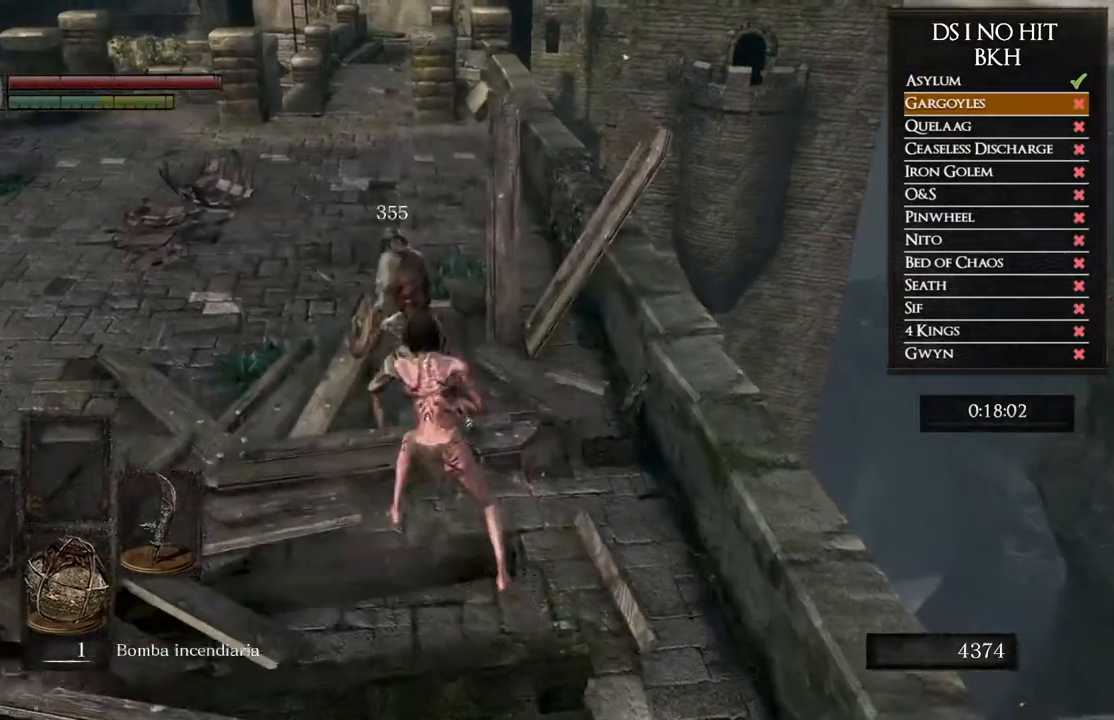
{"buttons": [], "left_stick": "up", "right_stick": "left", "events": [[150, "left_stick", "center"], [167, "right_stick", "left"], [317, "left_stick", "up"]]}
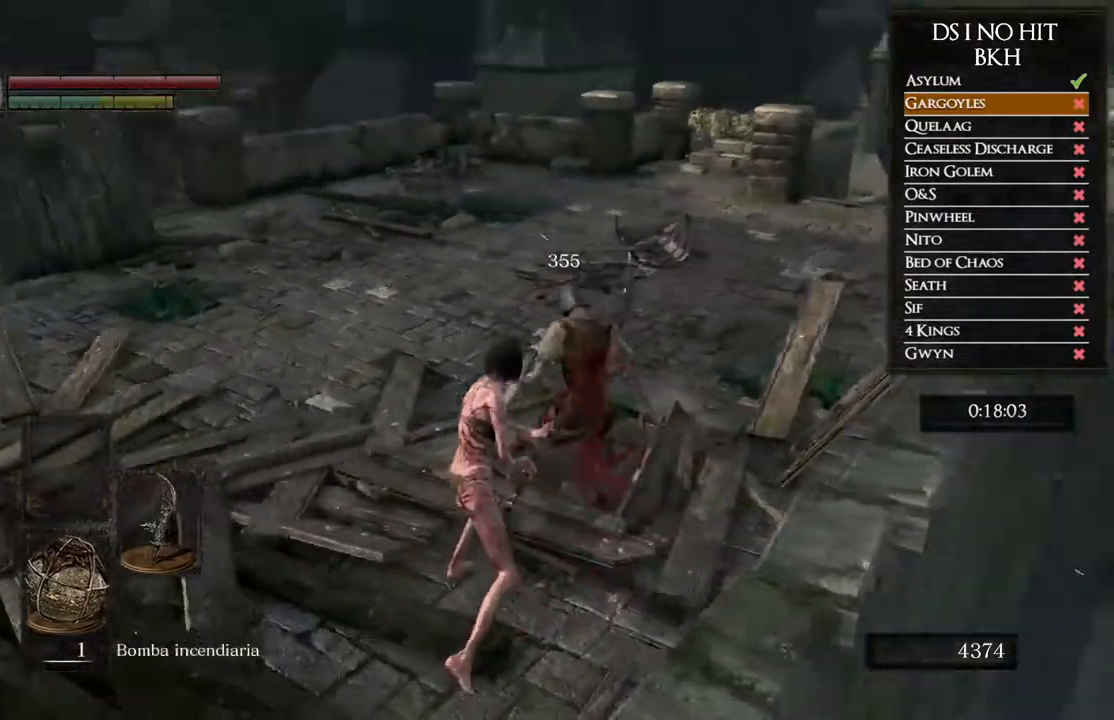
{"buttons": ["B"], "left_stick": "up", "right_stick": "center", "events": [[150, "right_stick", "center"], [217, "B", "down"]]}
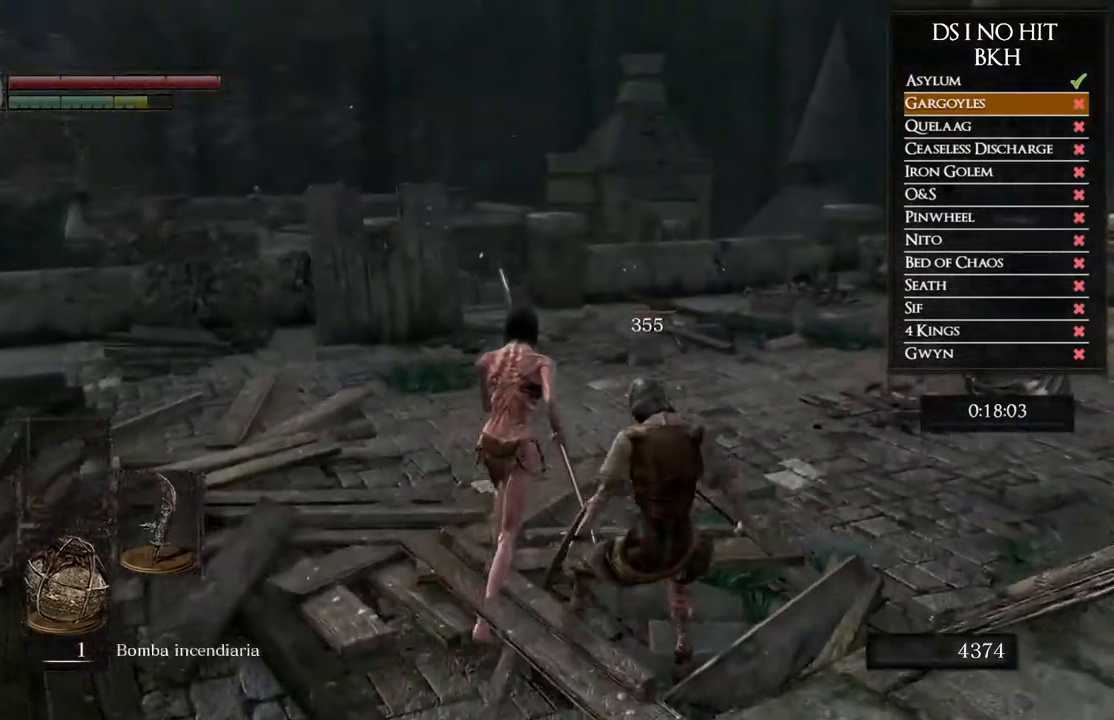
{"buttons": ["B"], "left_stick": "up", "right_stick": "center", "events": []}
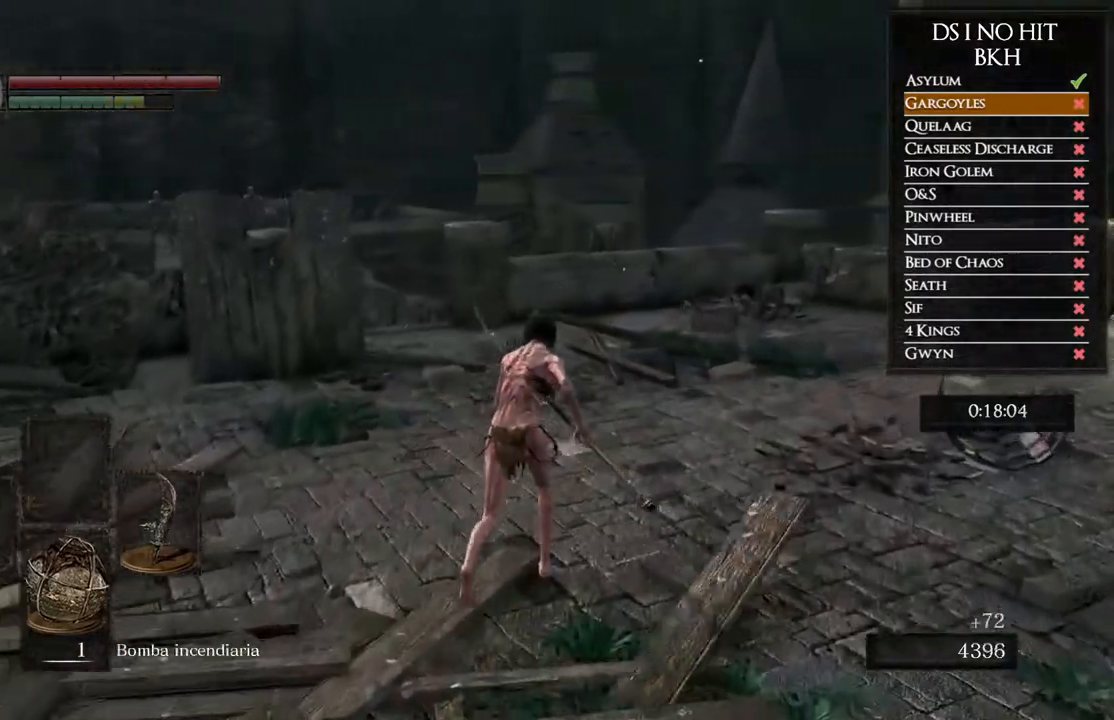
{"buttons": ["B"], "left_stick": "up", "right_stick": "center", "events": []}
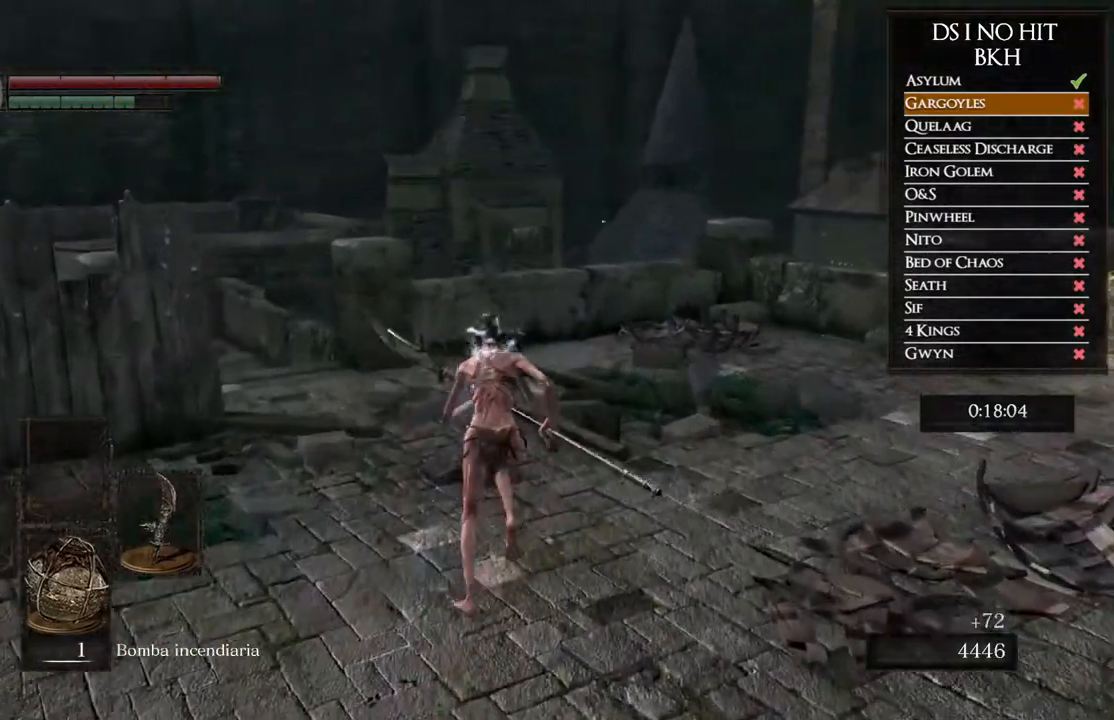
{"buttons": [], "left_stick": "up", "right_stick": "left", "events": [[250, "B", "up"], [400, "right_stick", "left"]]}
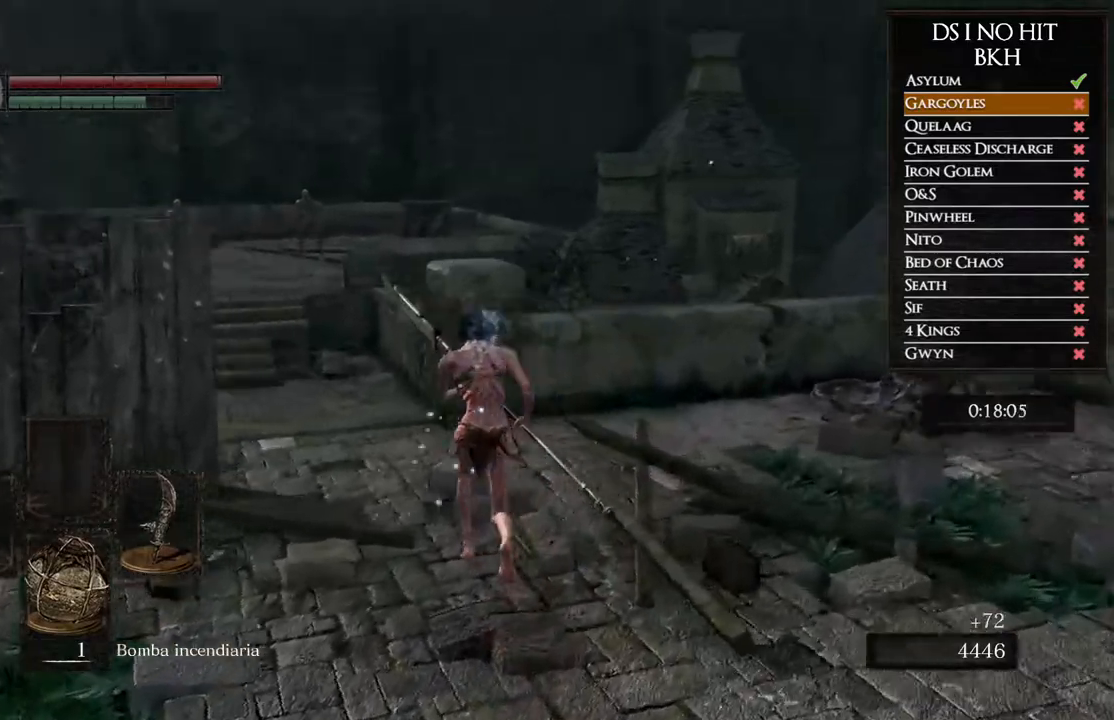
{"buttons": [], "left_stick": "up", "right_stick": "center", "events": [[133, "right_stick", "center"]]}
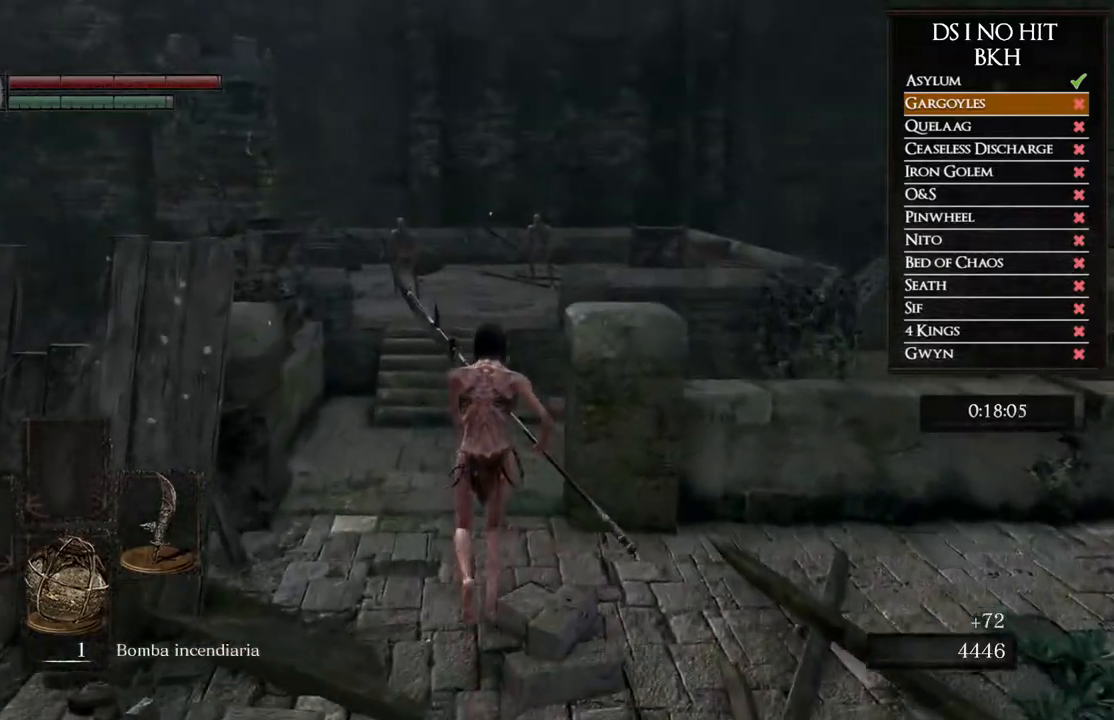
{"buttons": [], "left_stick": "up", "right_stick": "center", "events": []}
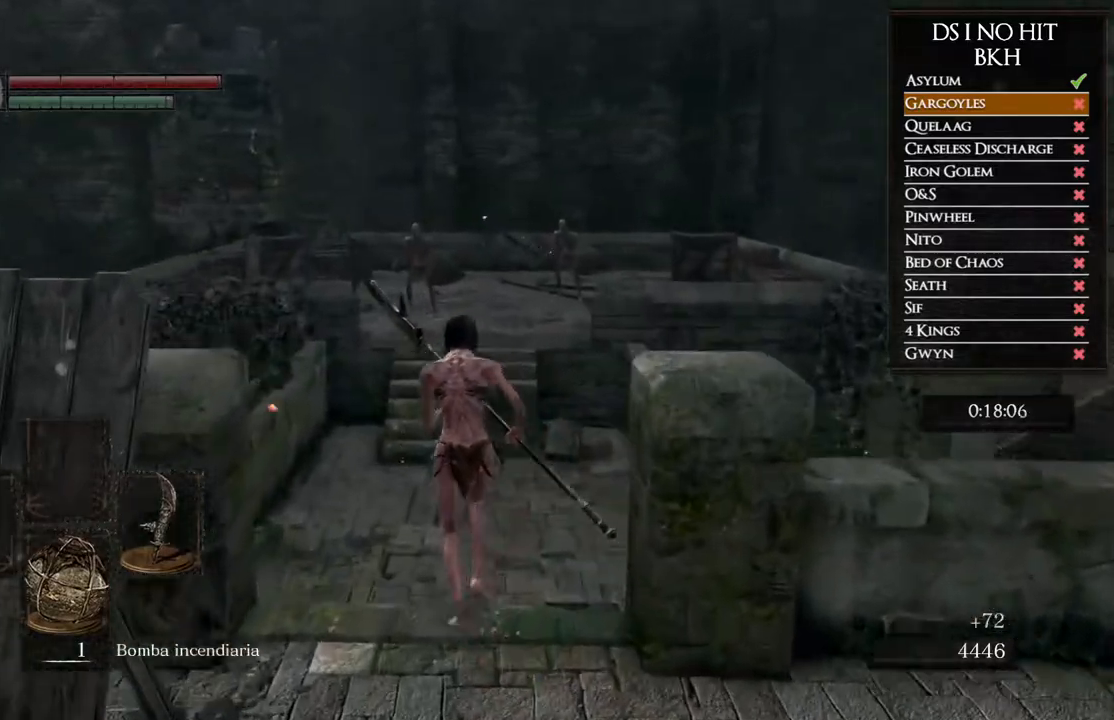
{"buttons": ["R3"], "left_stick": "center", "right_stick": "center", "events": [[283, "X", "down"], [383, "X", "up"], [400, "left_stick", "center"], [450, "R3", "down"]]}
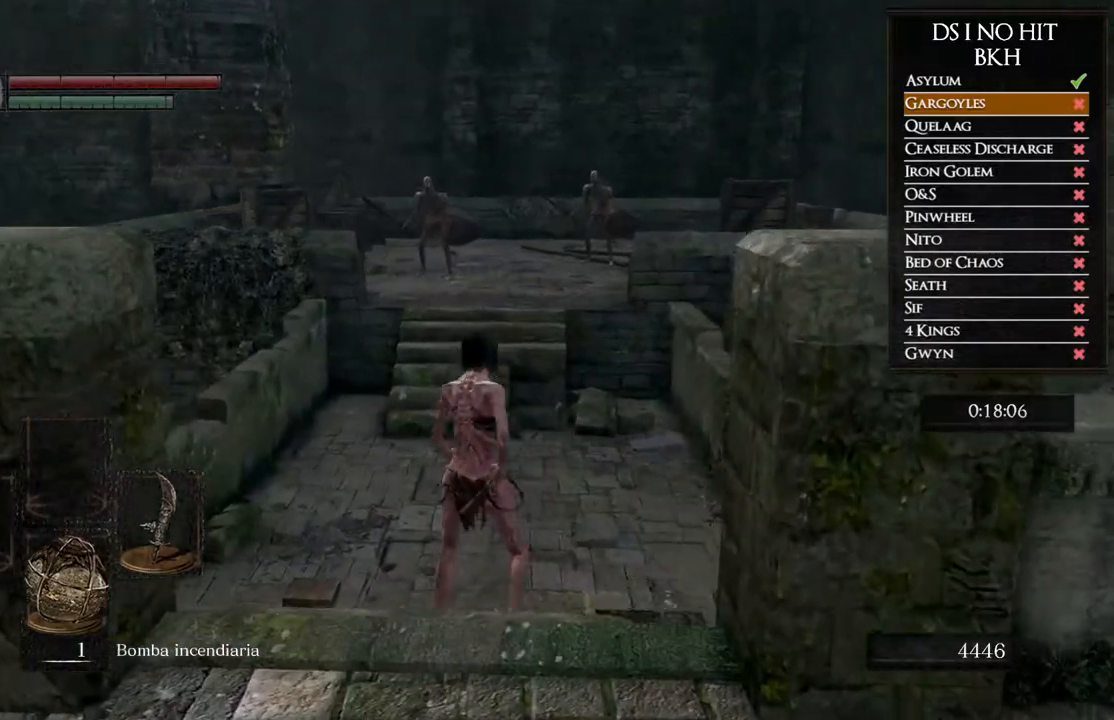
{"buttons": [], "left_stick": "center", "right_stick": "center", "events": [[83, "R3", "up"]]}